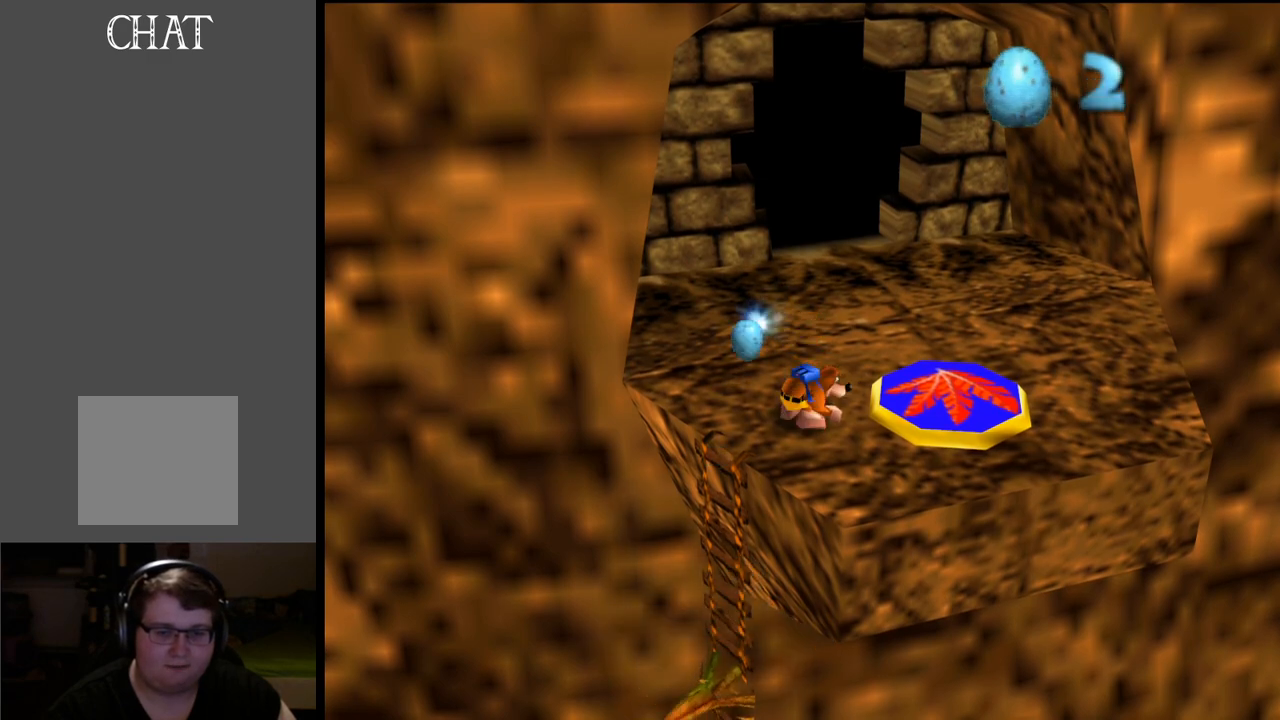
Gameplay with a controller (Xbox layout); each line is a JSON object with the inputs held at the frame after it. "events" lists button and stick changes between this image and that frame as [ms after this image, input, new state], when the widget could be followed in between. Not read: L3 R3.
{"buttons": ["L2"], "left_stick": "up-right", "right_stick": "center", "events": []}
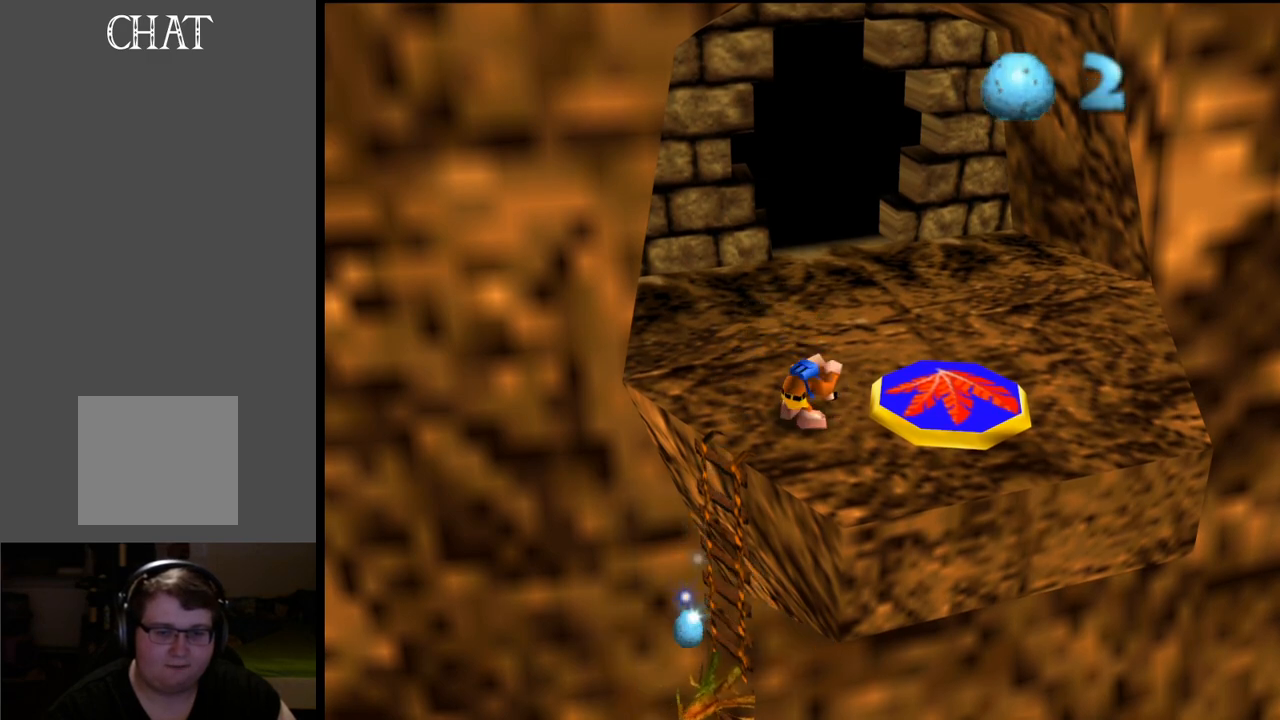
{"buttons": ["L2"], "left_stick": "up-right", "right_stick": "center", "events": []}
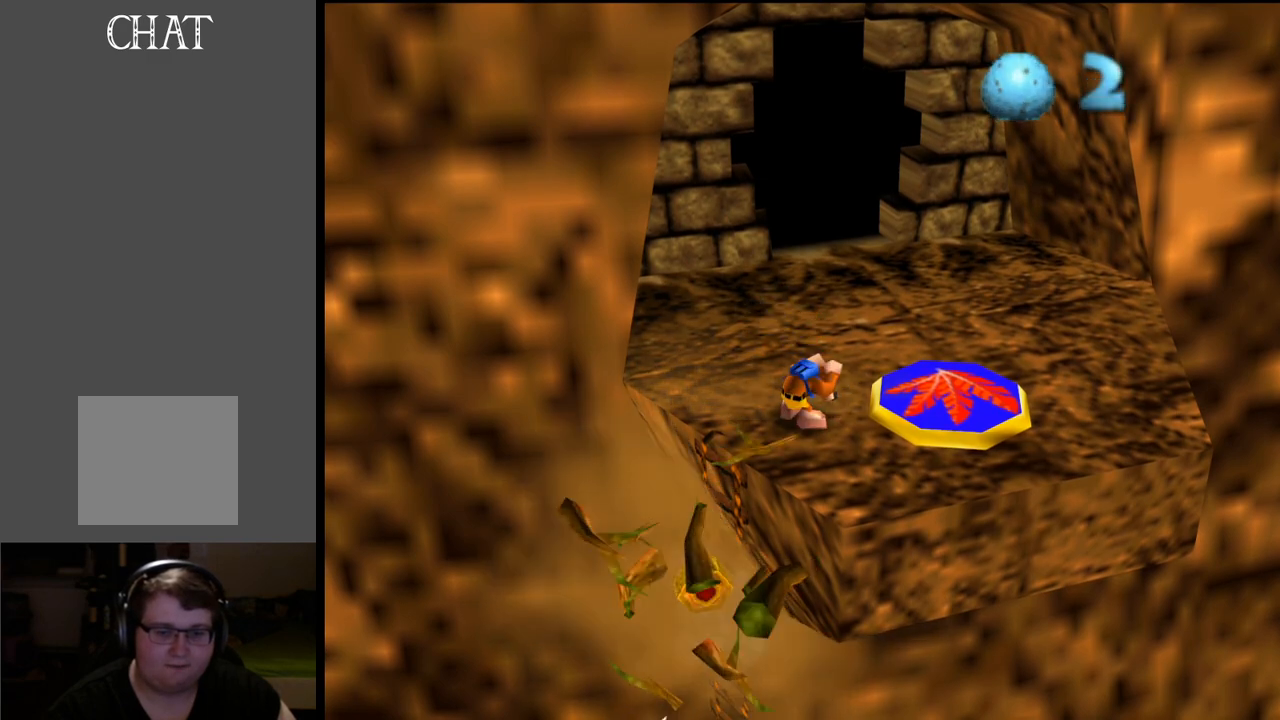
{"buttons": [], "left_stick": "center", "right_stick": "center", "events": [[450, "L2", "up"], [483, "left_stick", "center"]]}
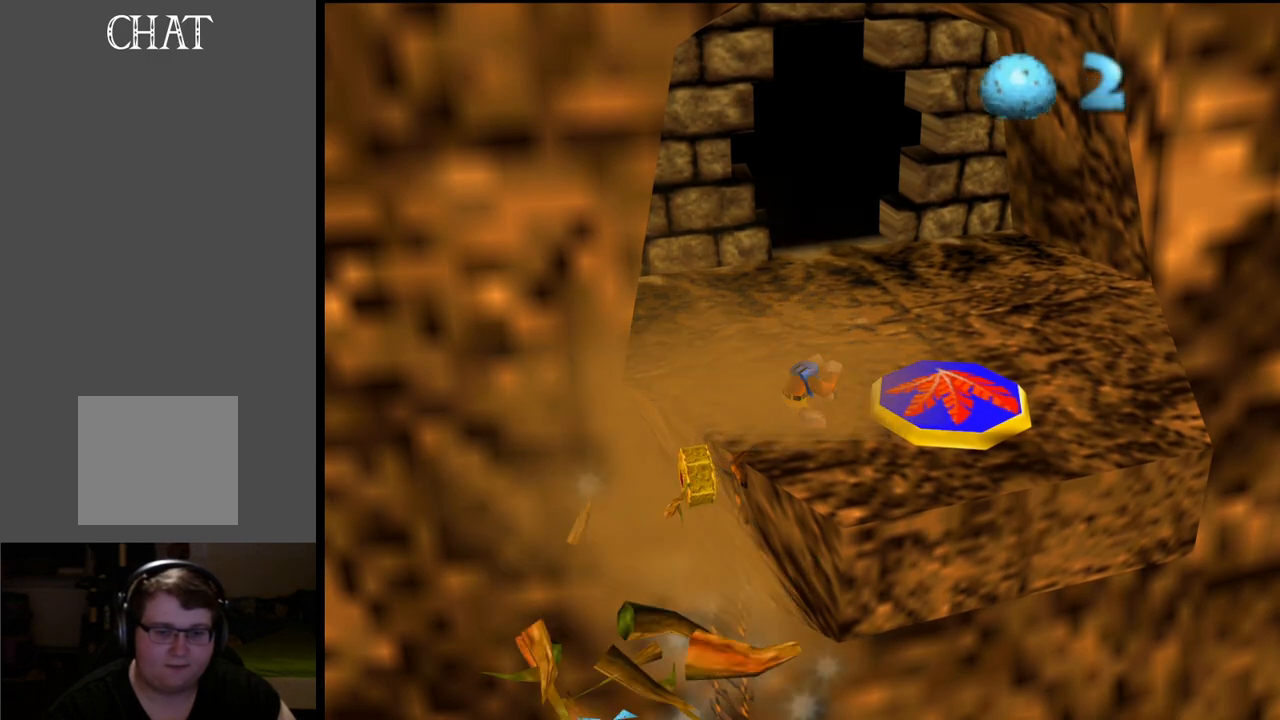
{"buttons": [], "left_stick": "center", "right_stick": "center", "events": []}
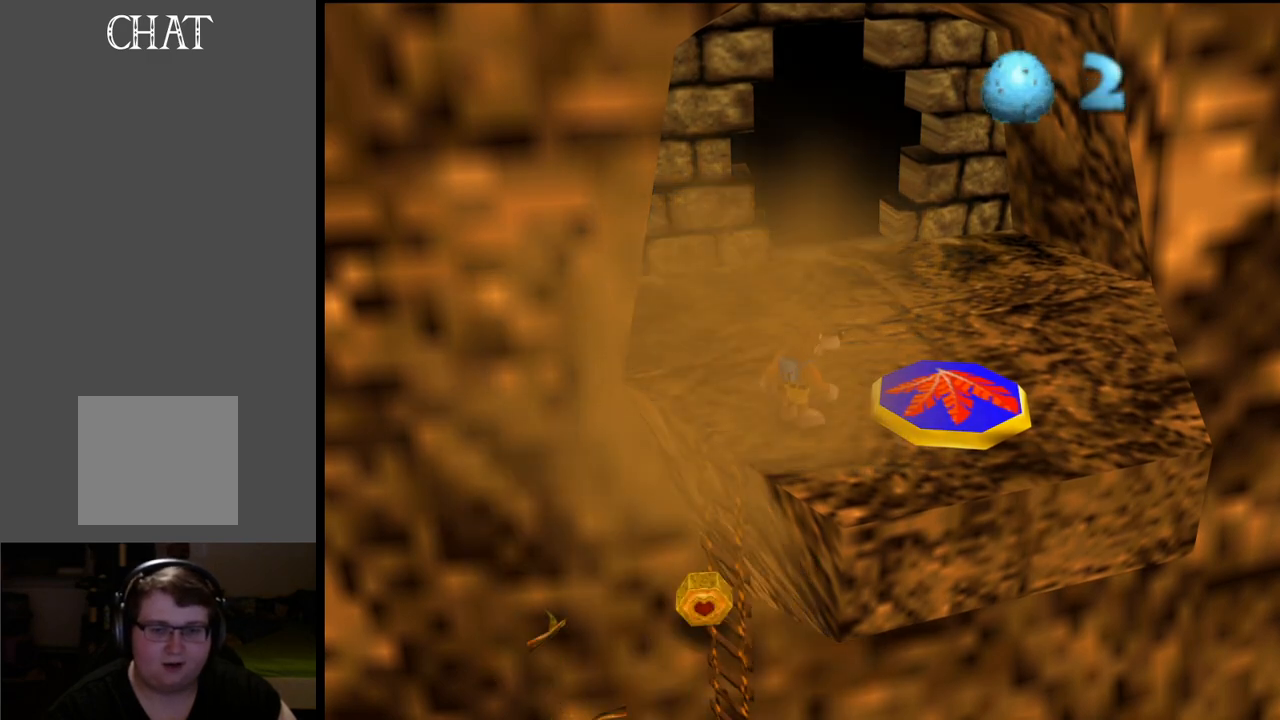
{"buttons": [], "left_stick": "center", "right_stick": "center", "events": [[133, "left_stick", "right"], [200, "B", "down"], [300, "B", "up"], [400, "B", "down"], [417, "left_stick", "center"], [483, "B", "up"]]}
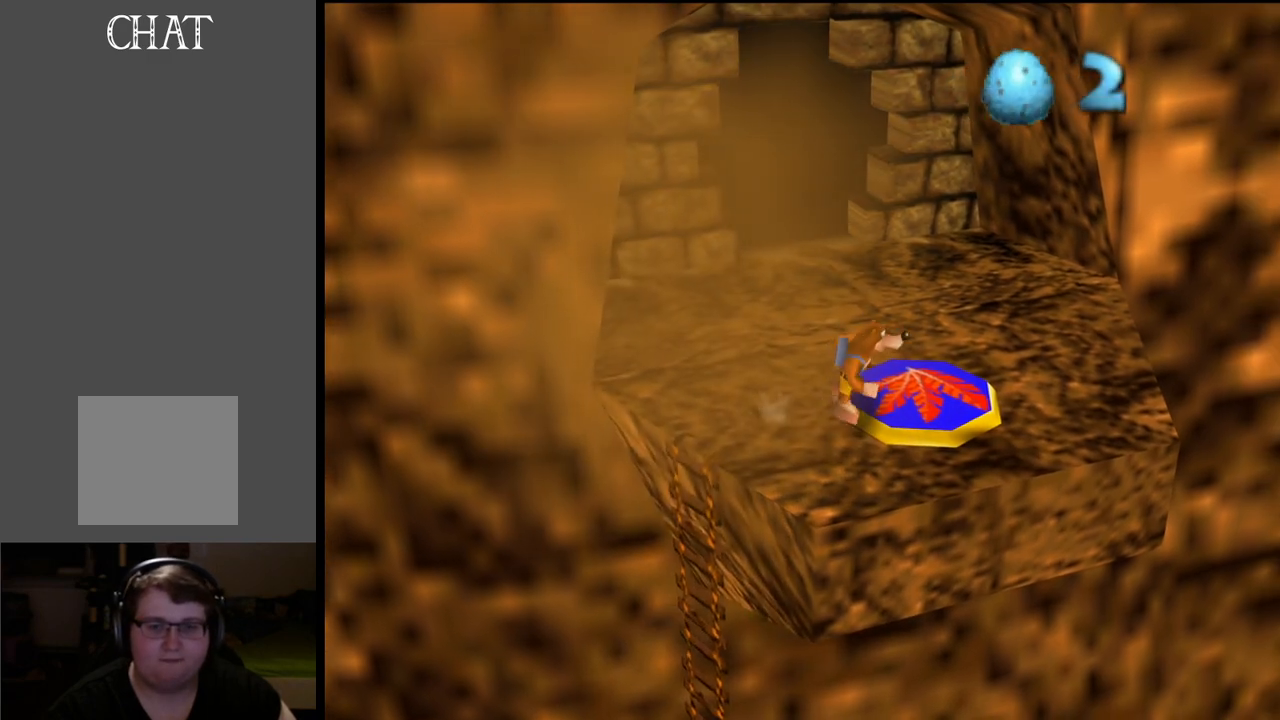
{"buttons": [], "left_stick": "center", "right_stick": "center", "events": [[83, "B", "down"], [167, "B", "up"], [300, "left_stick", "right"], [450, "left_stick", "center"]]}
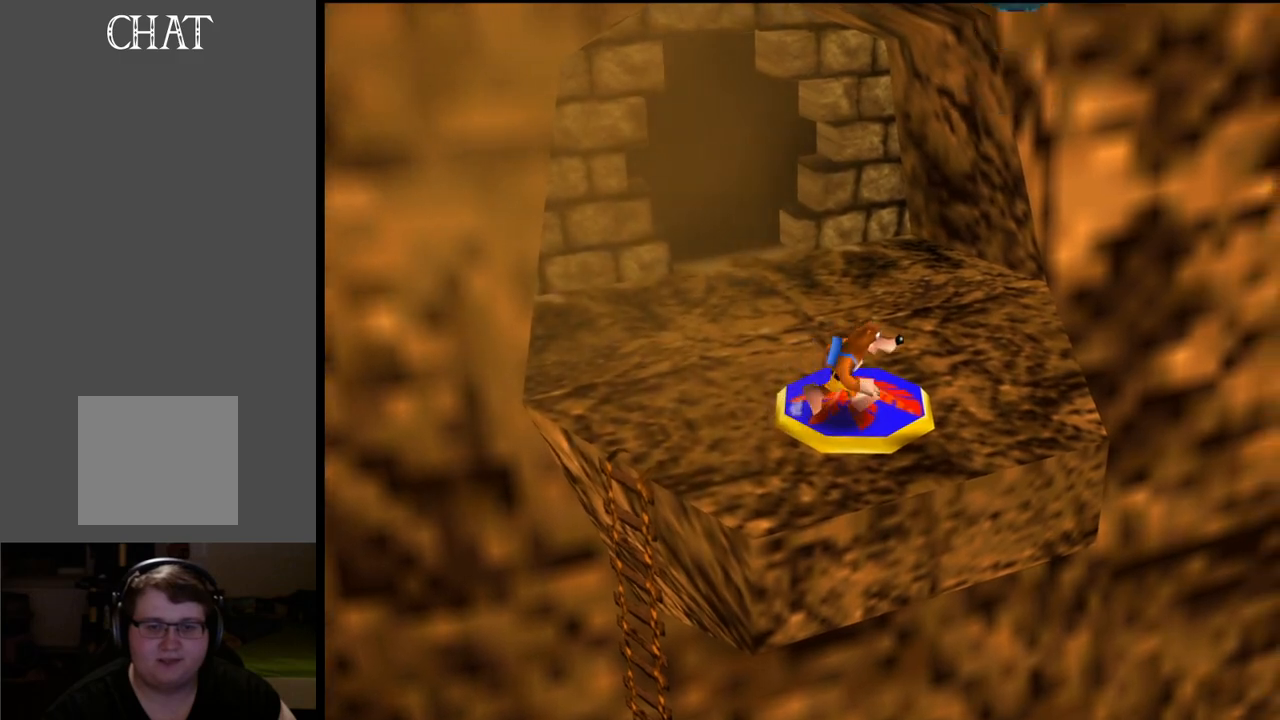
{"buttons": ["Y"], "left_stick": "center", "right_stick": "center", "events": [[417, "Y", "down"]]}
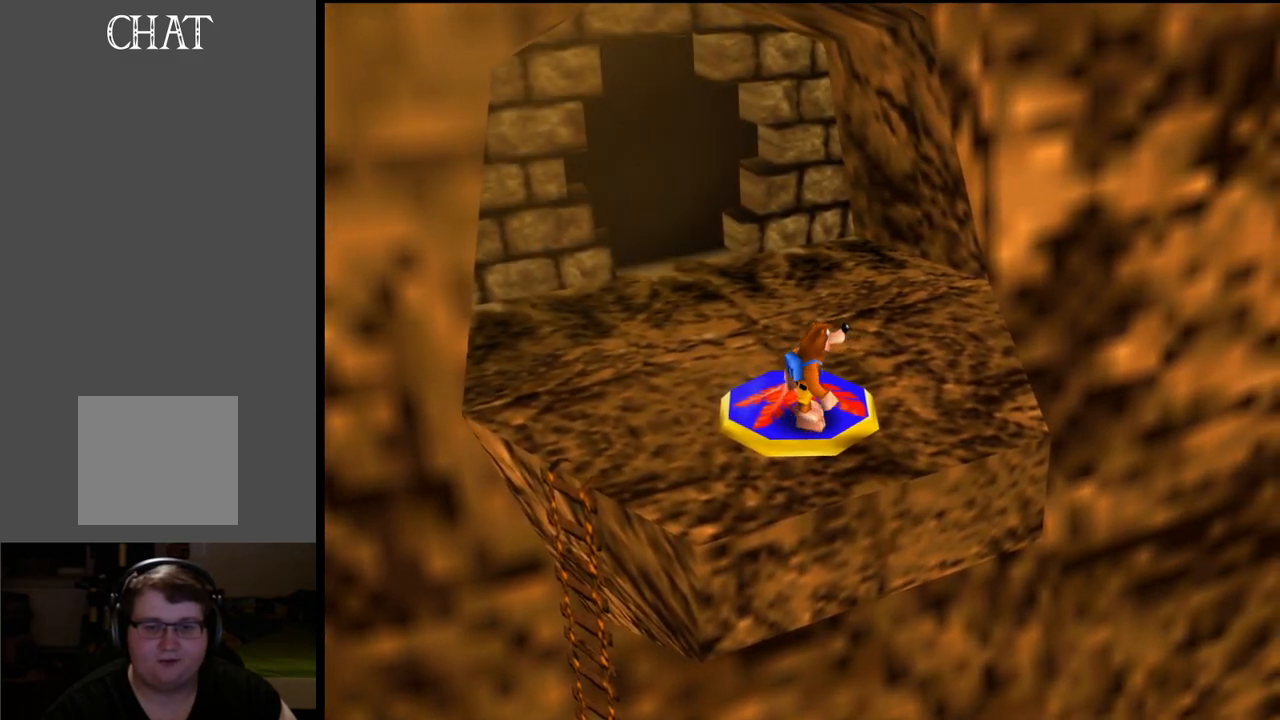
{"buttons": [], "left_stick": "center", "right_stick": "center", "events": [[67, "Y", "up"], [233, "SELECT", "down"], [367, "SELECT", "up"]]}
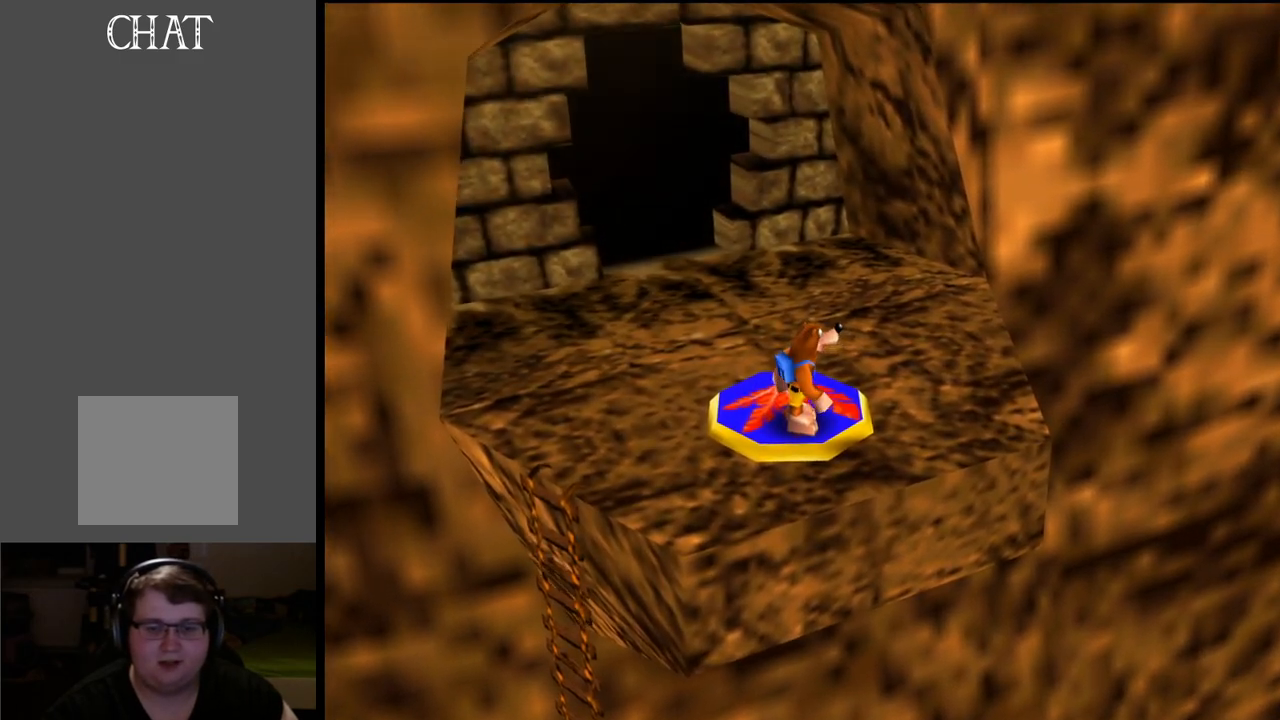
{"buttons": [], "left_stick": "up-right", "right_stick": "center", "events": [[483, "left_stick", "up-right"]]}
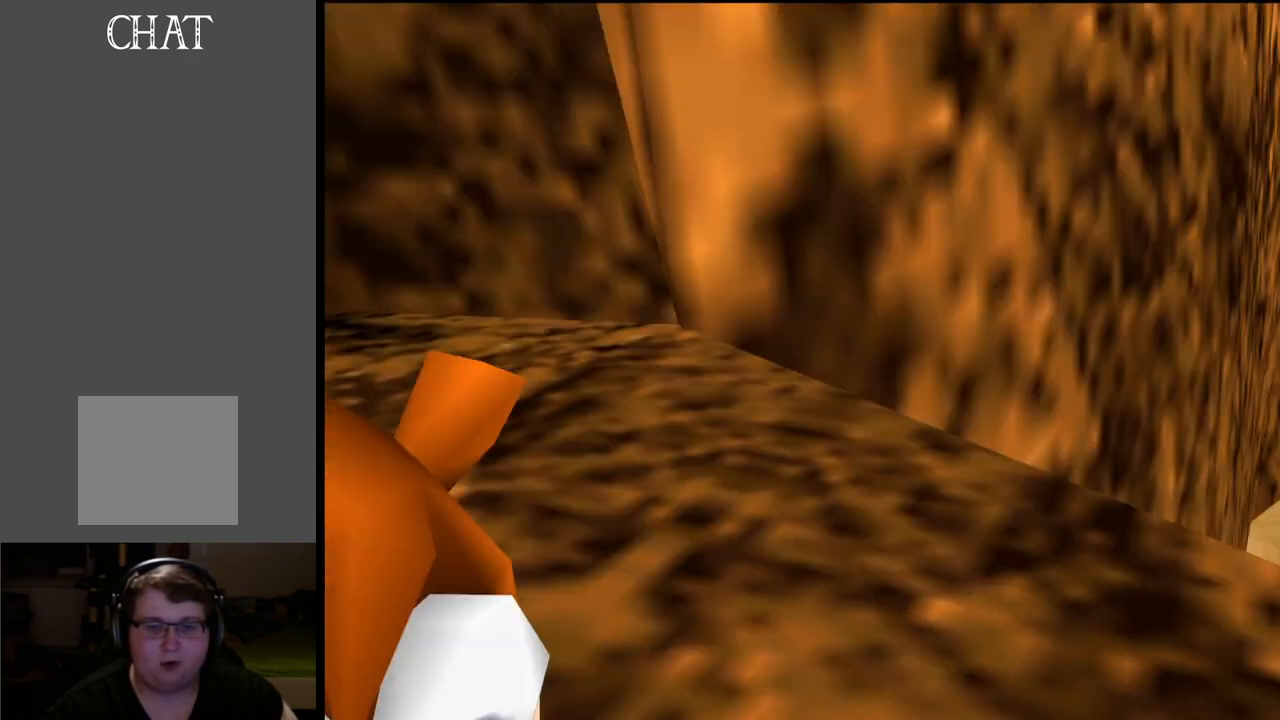
{"buttons": [], "left_stick": "up-right", "right_stick": "center", "events": []}
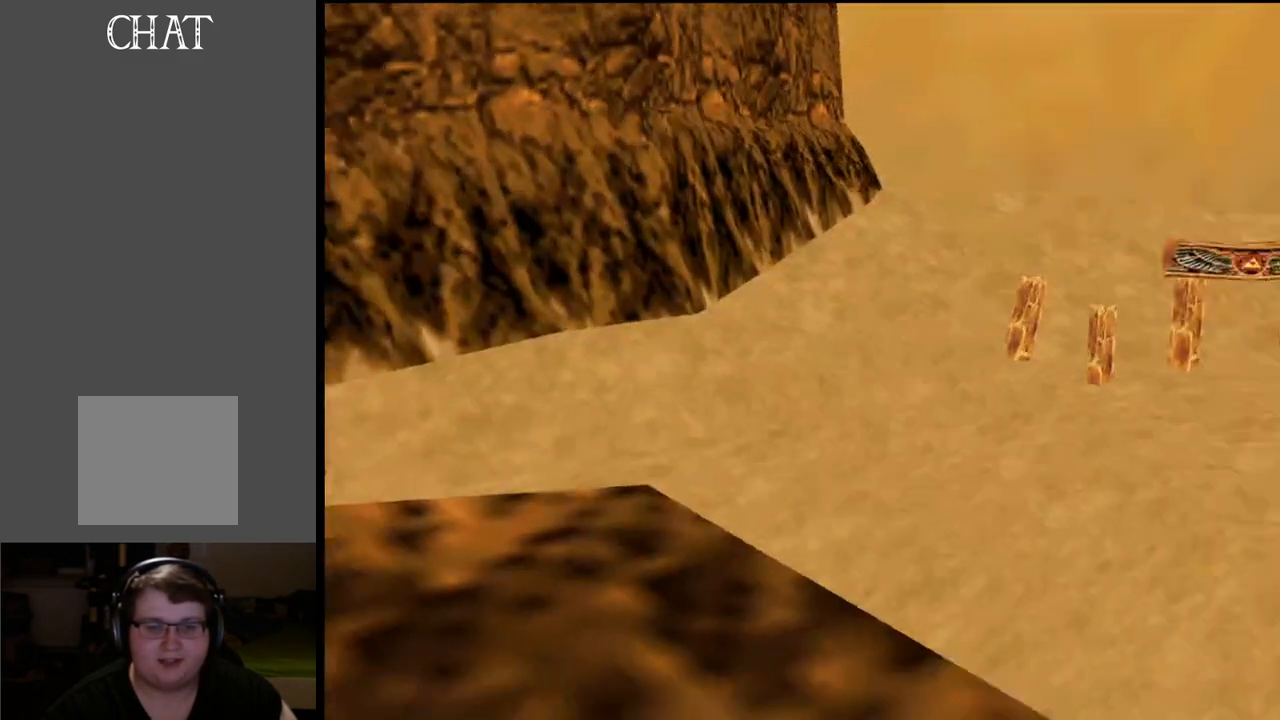
{"buttons": [], "left_stick": "center", "right_stick": "center", "events": [[17, "left_stick", "right"], [283, "left_stick", "center"]]}
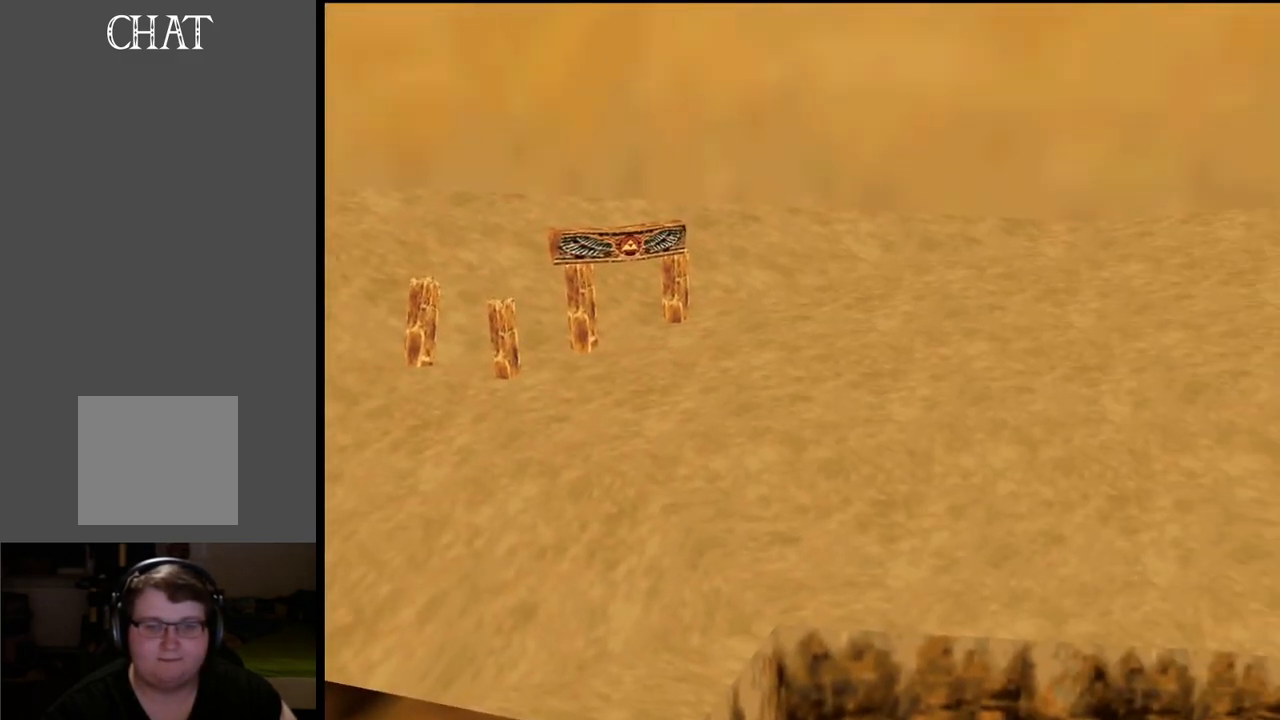
{"buttons": [], "left_stick": "right", "right_stick": "center", "events": [[17, "left_stick", "right"]]}
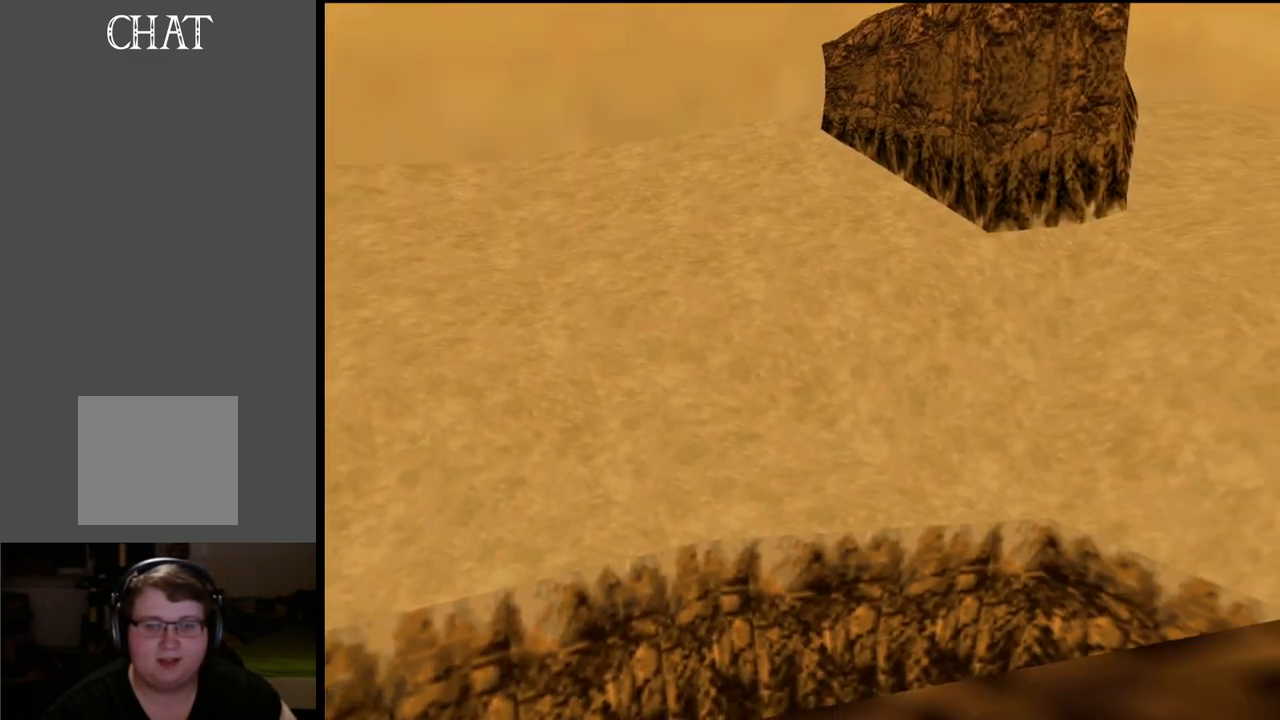
{"buttons": [], "left_stick": "center", "right_stick": "center", "events": [[383, "left_stick", "center"]]}
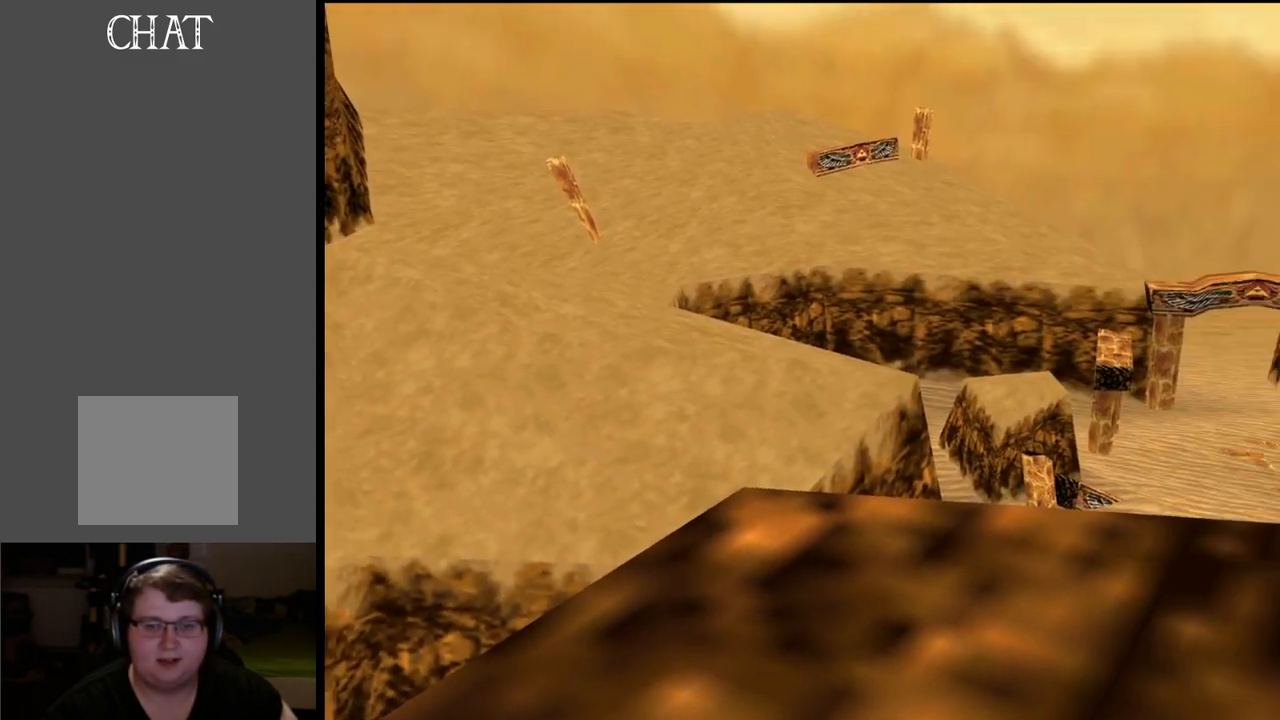
{"buttons": [], "left_stick": "right", "right_stick": "center", "events": [[250, "left_stick", "right"]]}
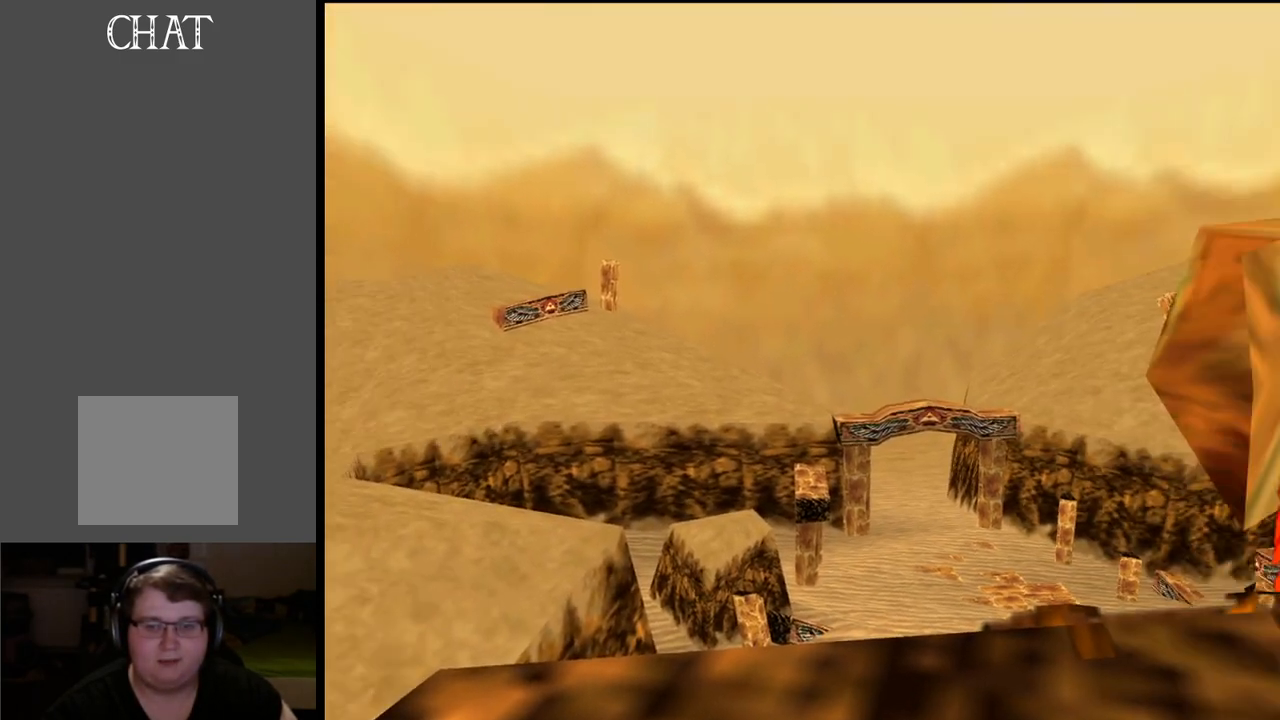
{"buttons": [], "left_stick": "center", "right_stick": "center", "events": [[133, "left_stick", "center"], [233, "X", "down"], [417, "X", "up"]]}
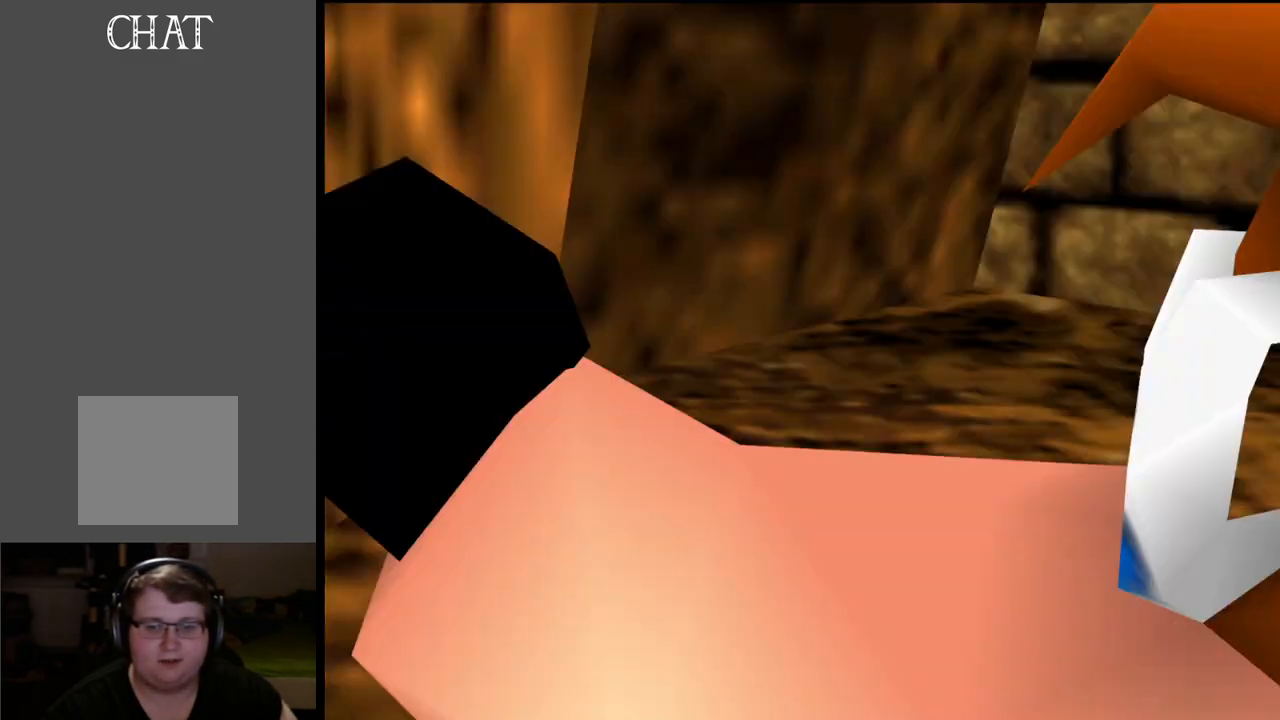
{"buttons": ["A"], "left_stick": "center", "right_stick": "center", "events": [[433, "A", "down"]]}
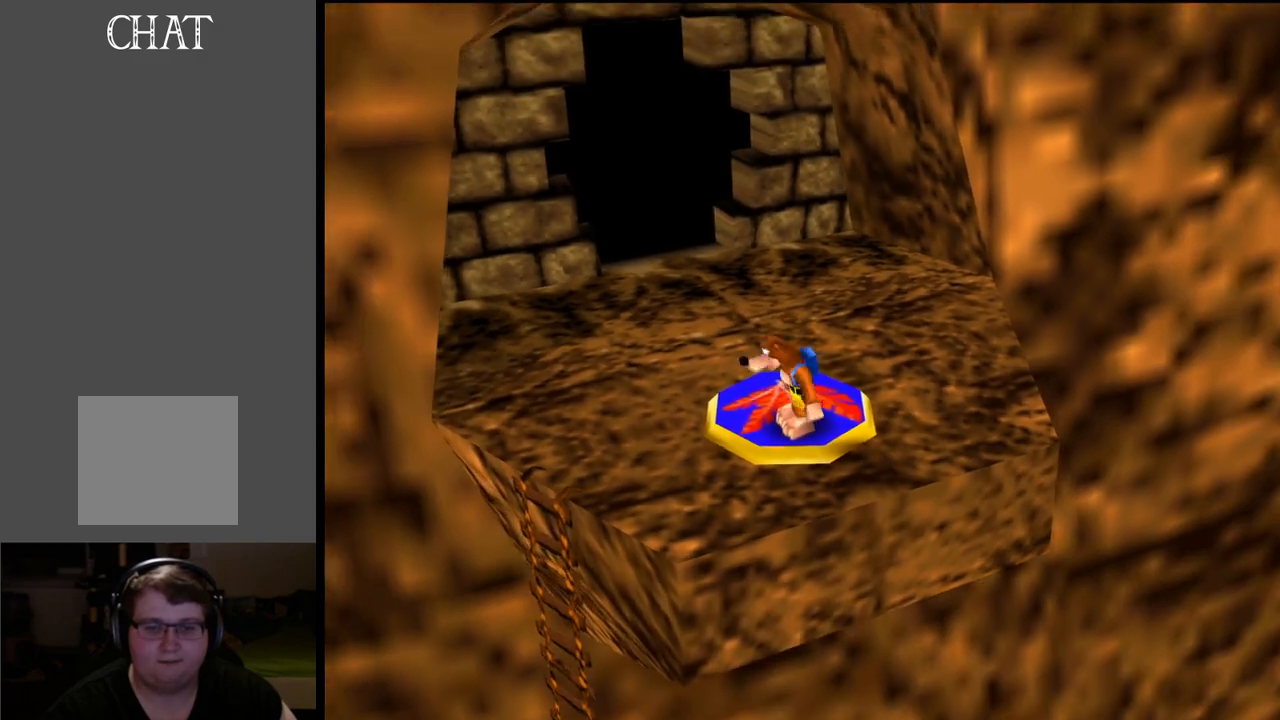
{"buttons": [], "left_stick": "center", "right_stick": "center", "events": [[100, "A", "up"]]}
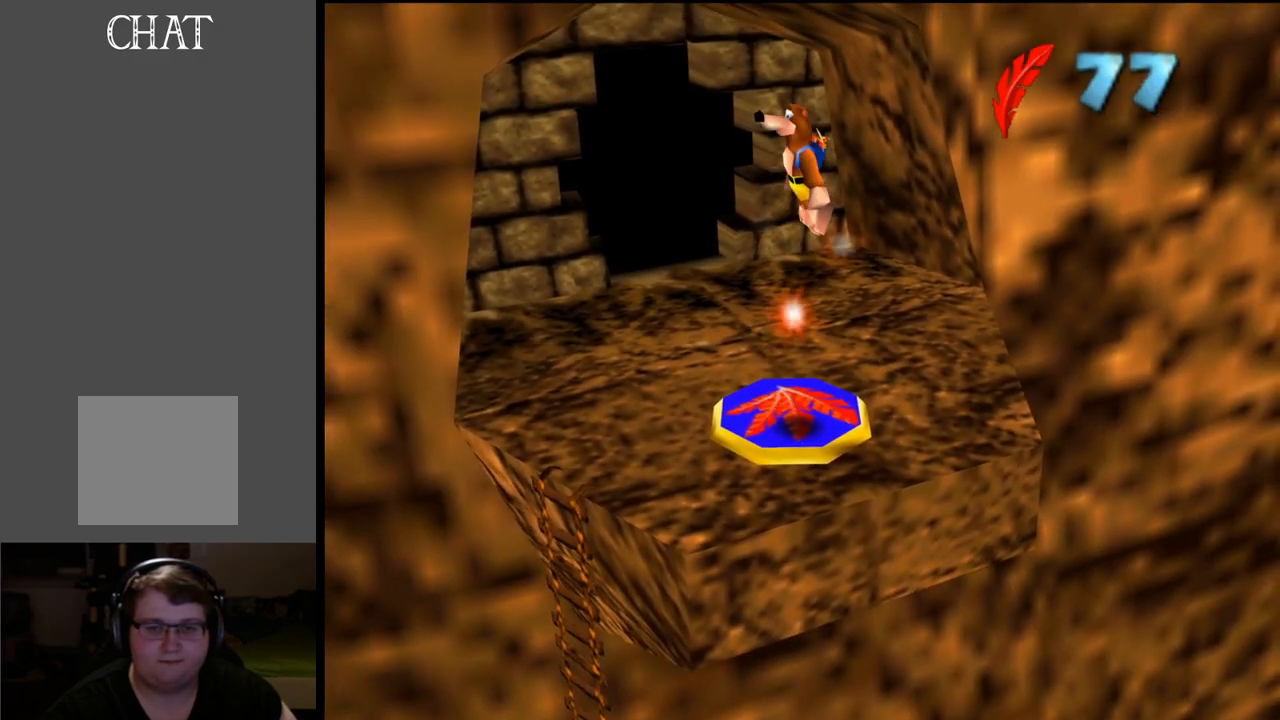
{"buttons": [], "left_stick": "center", "right_stick": "center", "events": []}
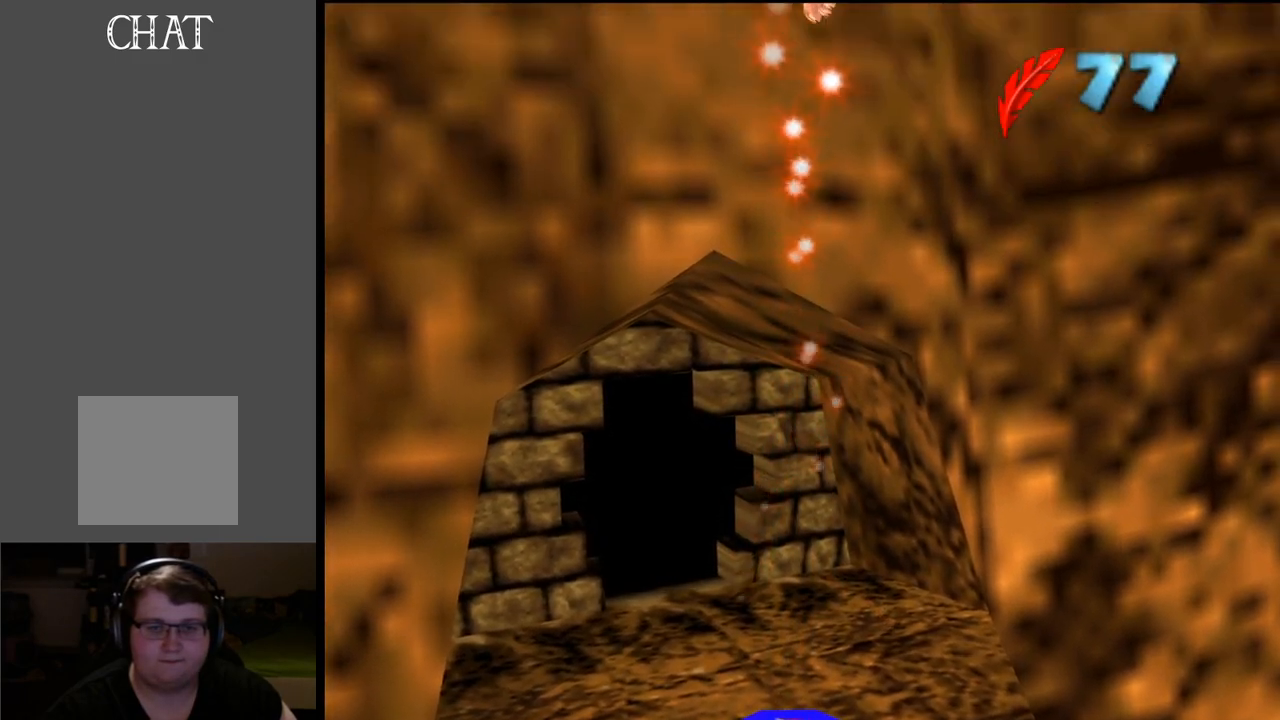
{"buttons": [], "left_stick": "center", "right_stick": "center", "events": []}
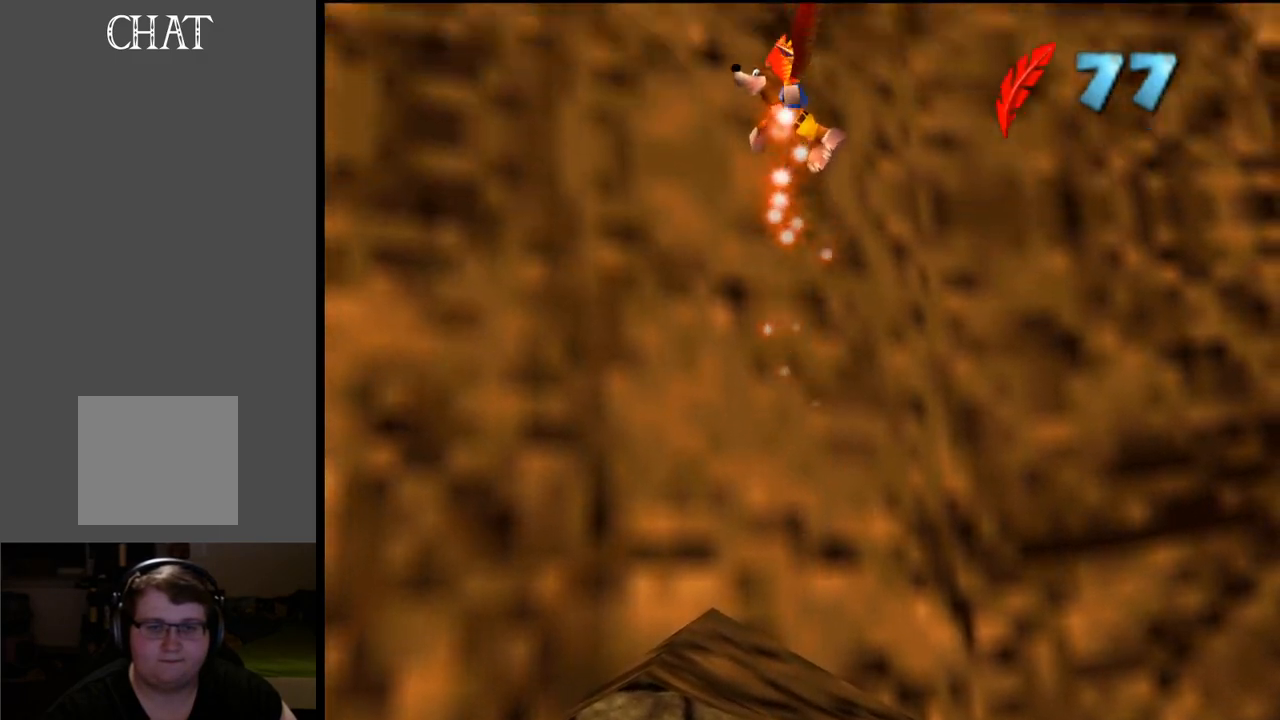
{"buttons": [], "left_stick": "center", "right_stick": "center", "events": []}
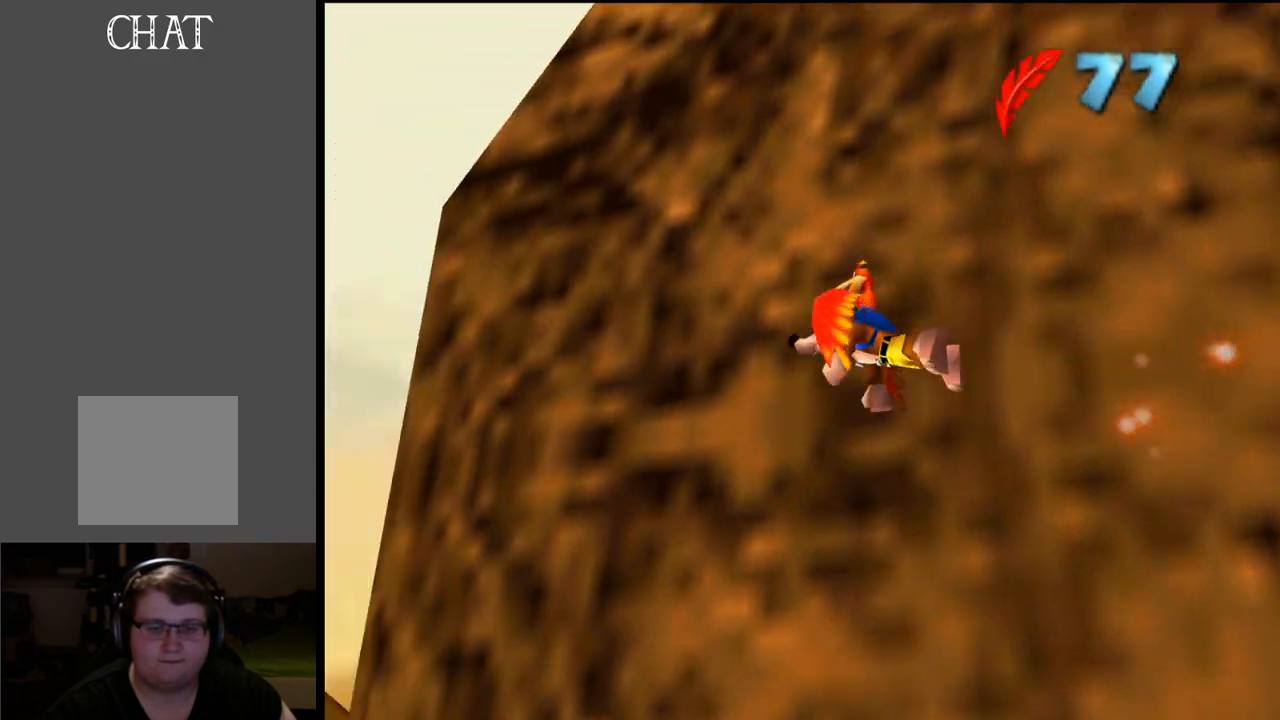
{"buttons": [], "left_stick": "center", "right_stick": "center", "events": []}
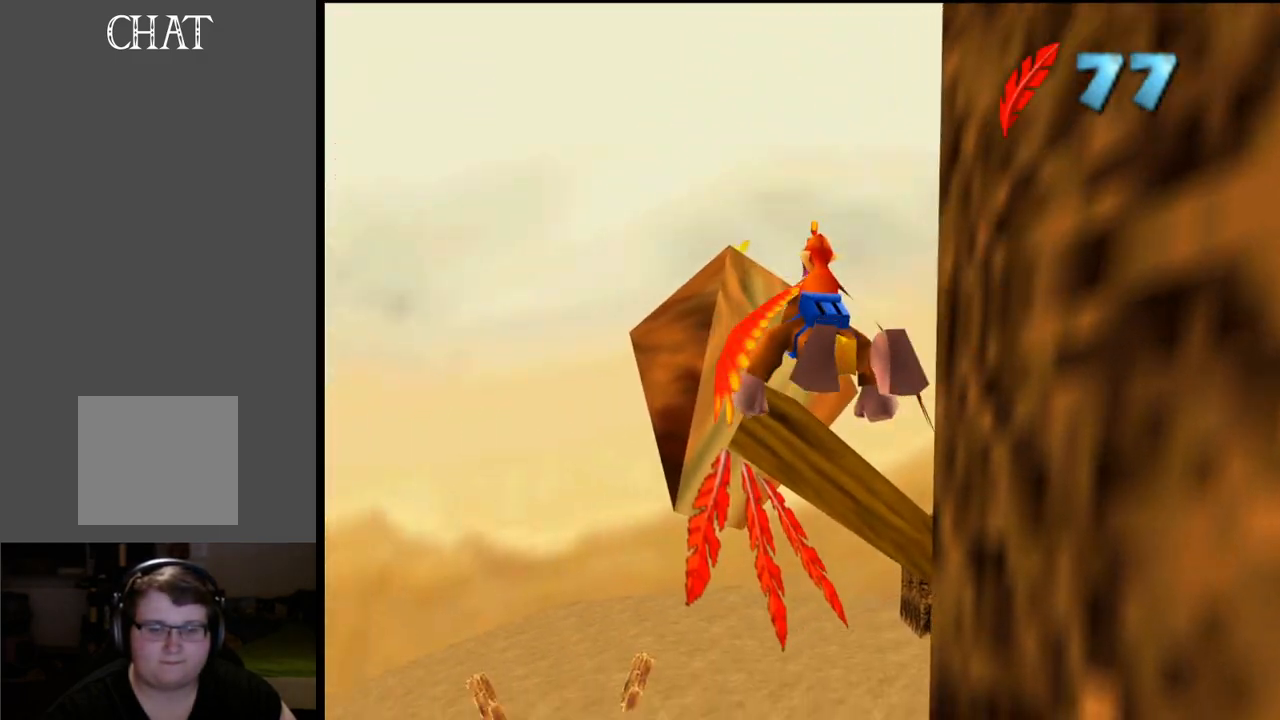
{"buttons": [], "left_stick": "up", "right_stick": "center", "events": [[233, "left_stick", "up"]]}
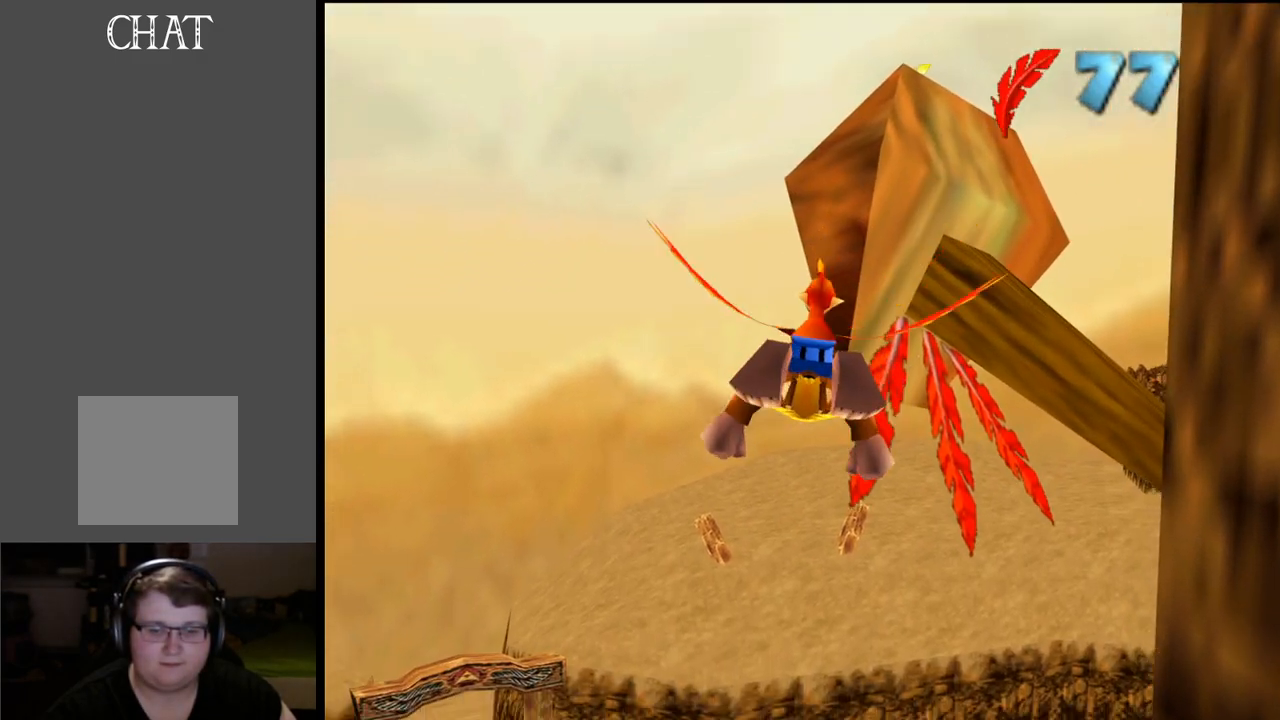
{"buttons": [], "left_stick": "center", "right_stick": "center", "events": [[250, "left_stick", "up-right"], [450, "left_stick", "center"]]}
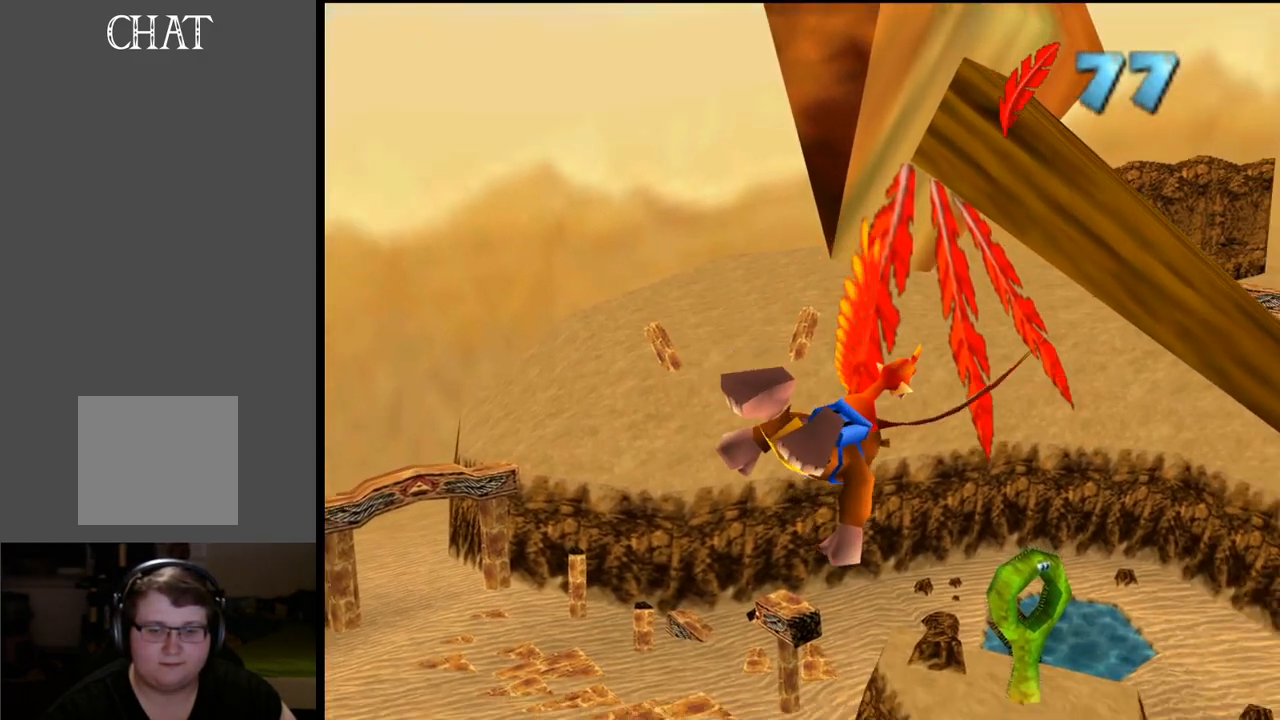
{"buttons": [], "left_stick": "up", "right_stick": "center", "events": [[167, "left_stick", "up"]]}
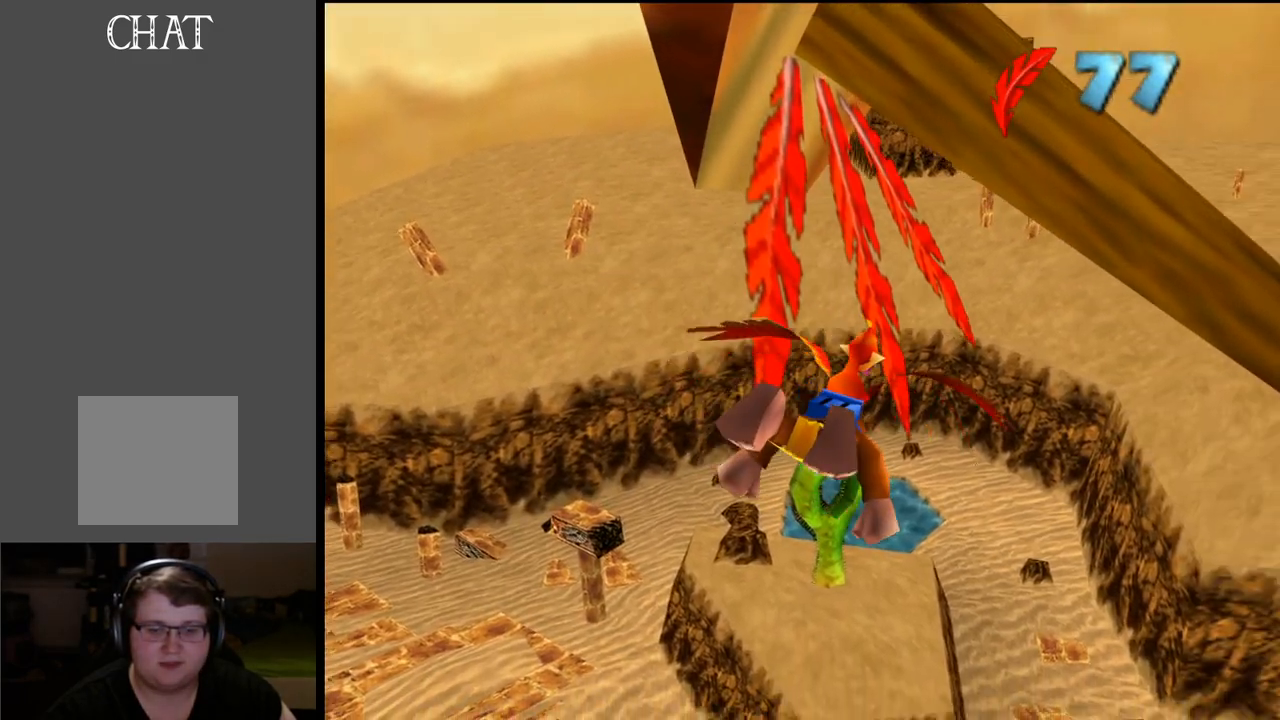
{"buttons": [], "left_stick": "up-right", "right_stick": "center", "events": [[17, "left_stick", "center"], [300, "left_stick", "up-right"]]}
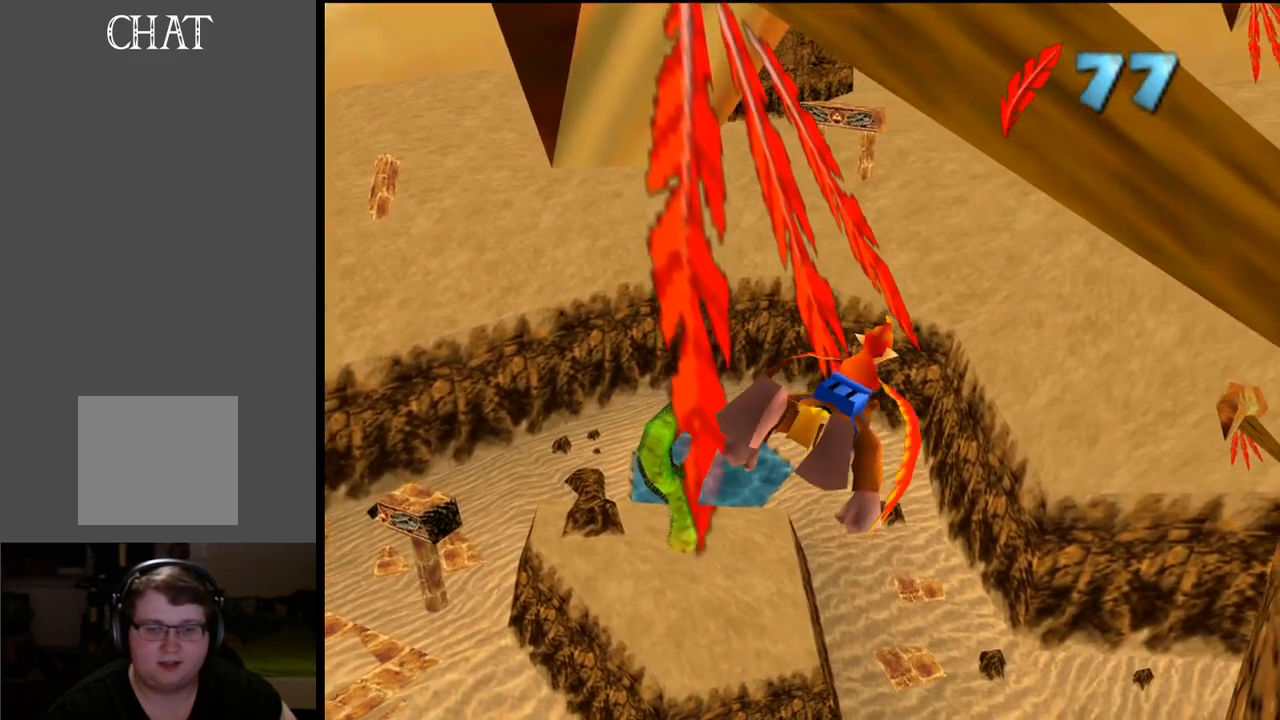
{"buttons": [], "left_stick": "center", "right_stick": "center", "events": [[350, "left_stick", "center"]]}
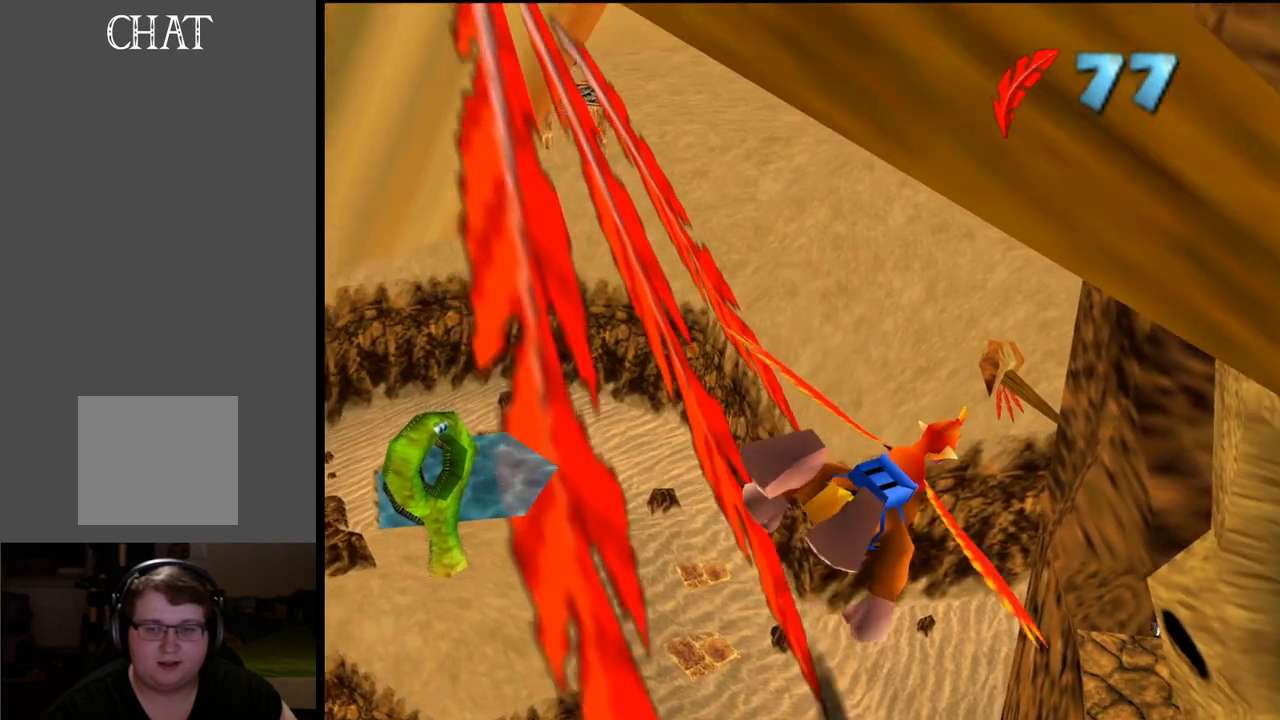
{"buttons": [], "left_stick": "center", "right_stick": "center", "events": []}